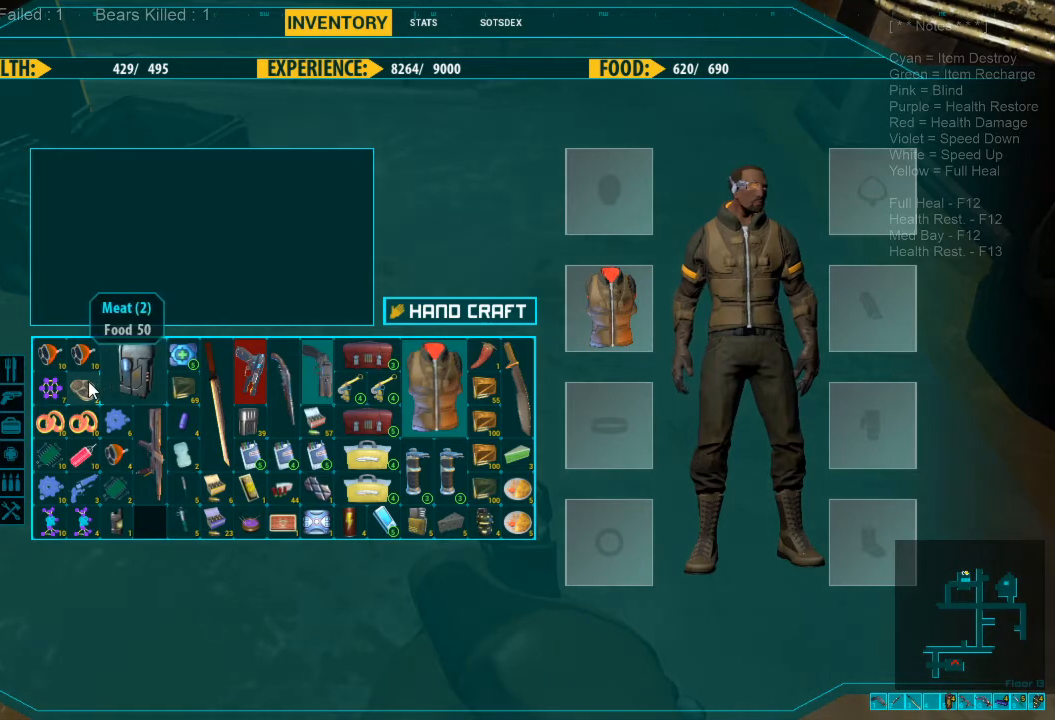
Gameplay with keyboard and mouse; each line is a JSON object with the keys and mouse buttons held at the frame after it. "events" lists presses ("down") and releases ("up") of "1", "2", "3", "4", "a", "alt", "c", "caps_lock", "ctrl", "d", "e", "f", "q", "r", "s", "shift", "space", "super", "tab", "tilde", "v", "w", "x", "z", "mouse_left", "mouse_wheel", "mouse_right", "mouse_mb4" and "mouse_mb5" between this image and that frame as [ms after this image, input, new state], when the widget could be followed in between. "mouse_left", "mouse_wheel", "mouse_right", "mouse_mb4", "mouse_mb5" = the "left", "wheel", "right", "mb4", "mb5" buttons of the "mouse" list. No other keys are recorded. "wheel" means that the mouse wheel is clicked or scrolled. Mouse movement is not recorded.
{"keys": [], "mouse": ["left"], "events": [[300, "mouse_left", "down"], [367, "mouse_left", "up"], [467, "mouse_left", "down"]]}
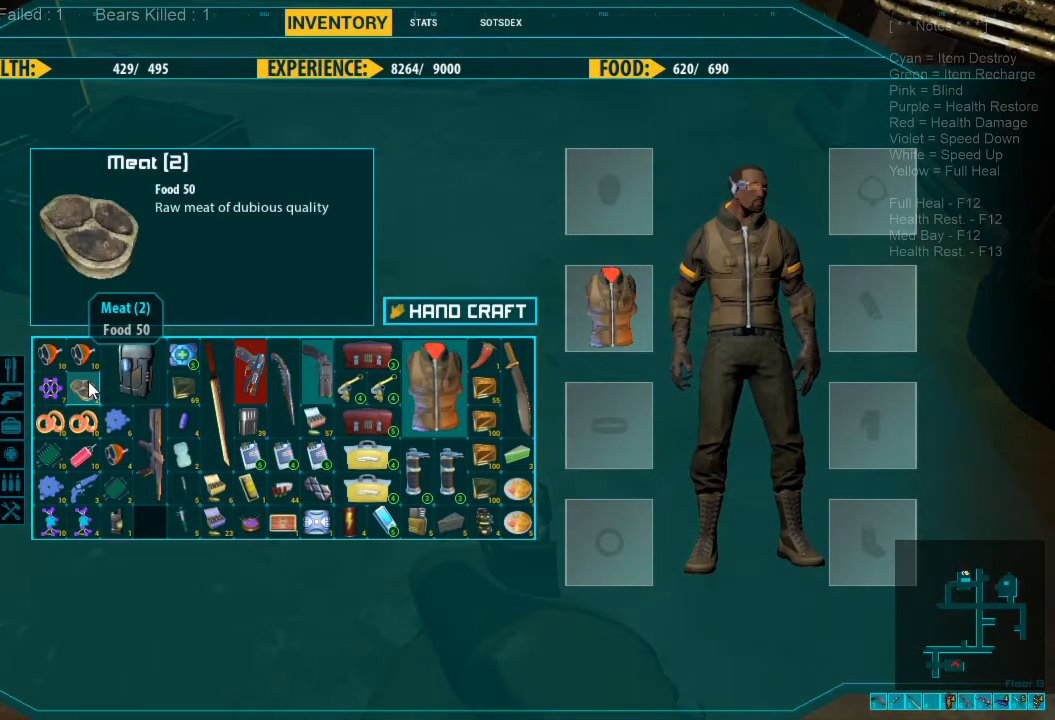
{"keys": [], "mouse": [], "events": [[67, "mouse_left", "up"], [400, "mouse_left", "down"], [500, "mouse_left", "up"]]}
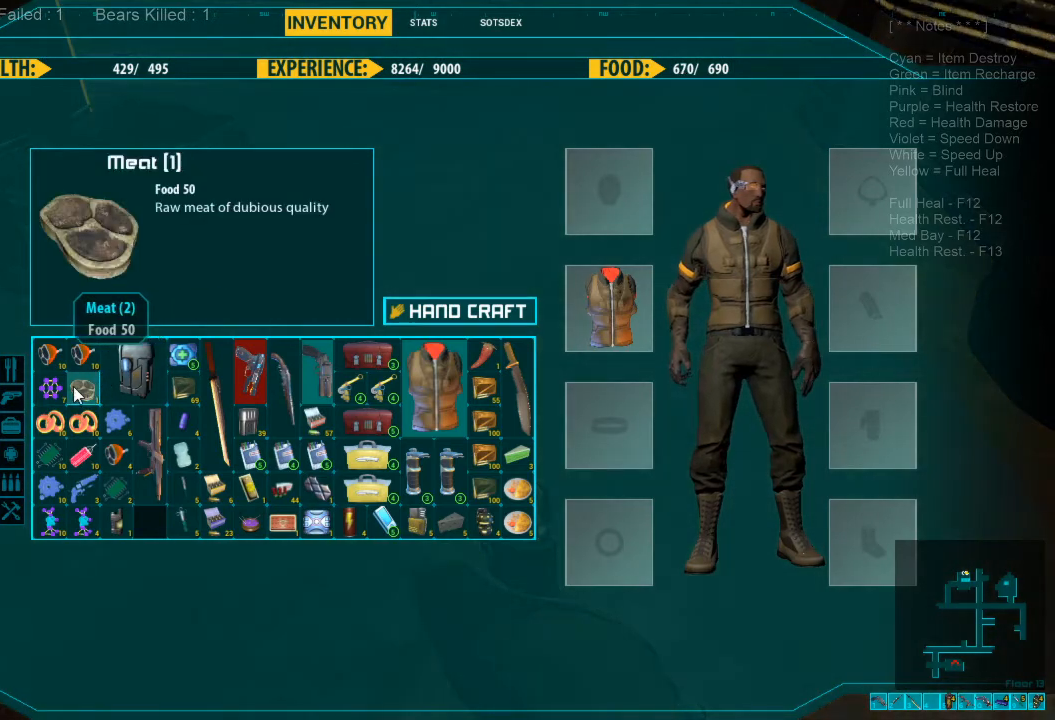
{"keys": [], "mouse": [], "events": [[67, "mouse_left", "down"], [200, "mouse_left", "up"]]}
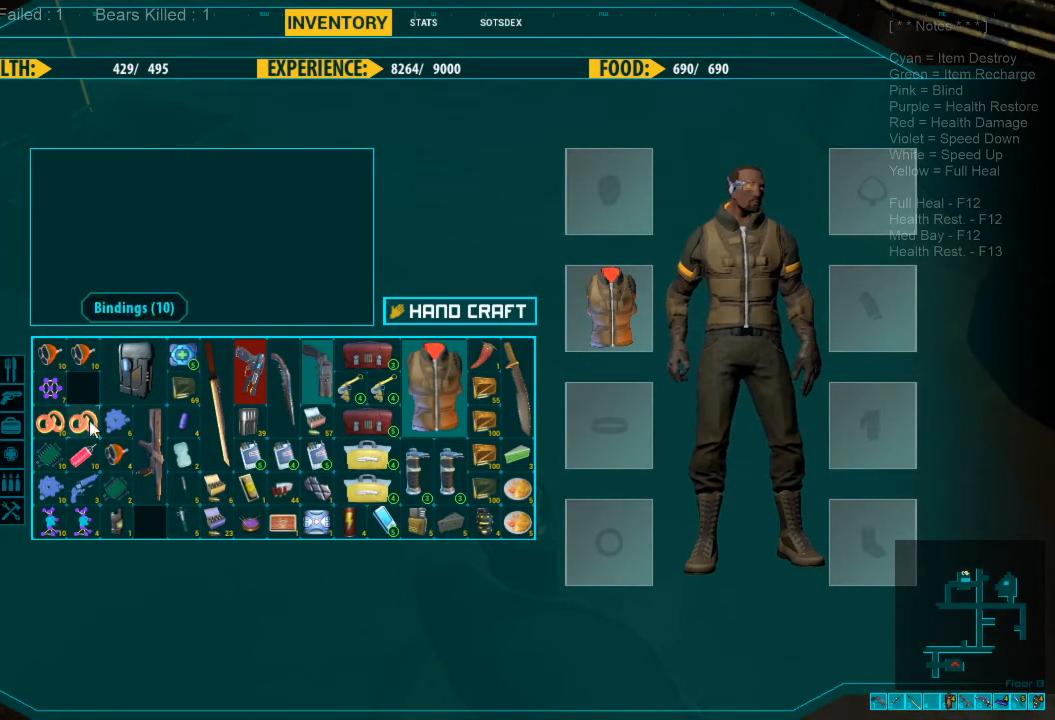
{"keys": [], "mouse": [], "events": []}
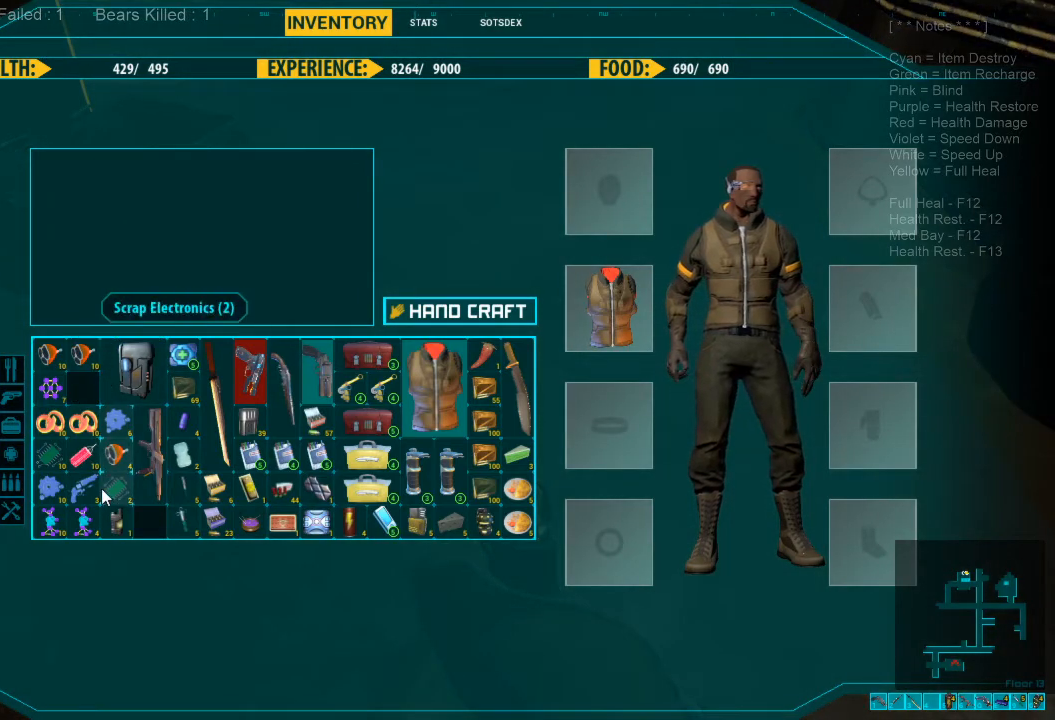
{"keys": [], "mouse": ["left"], "events": [[200, "mouse_left", "down"]]}
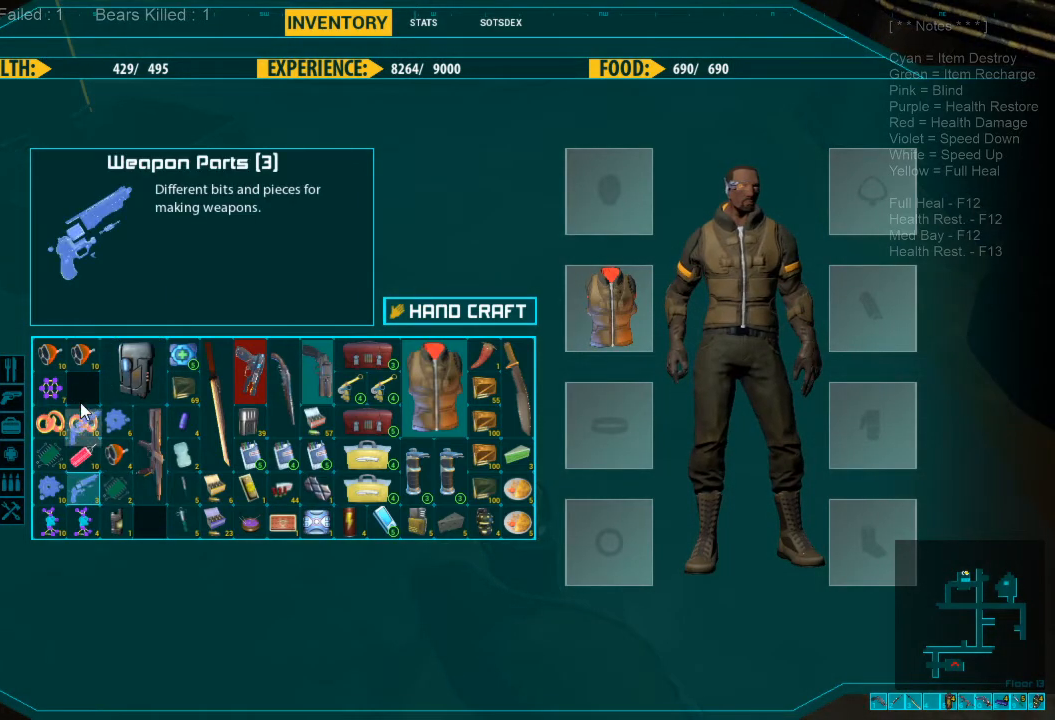
{"keys": [], "mouse": [], "events": [[267, "mouse_left", "up"]]}
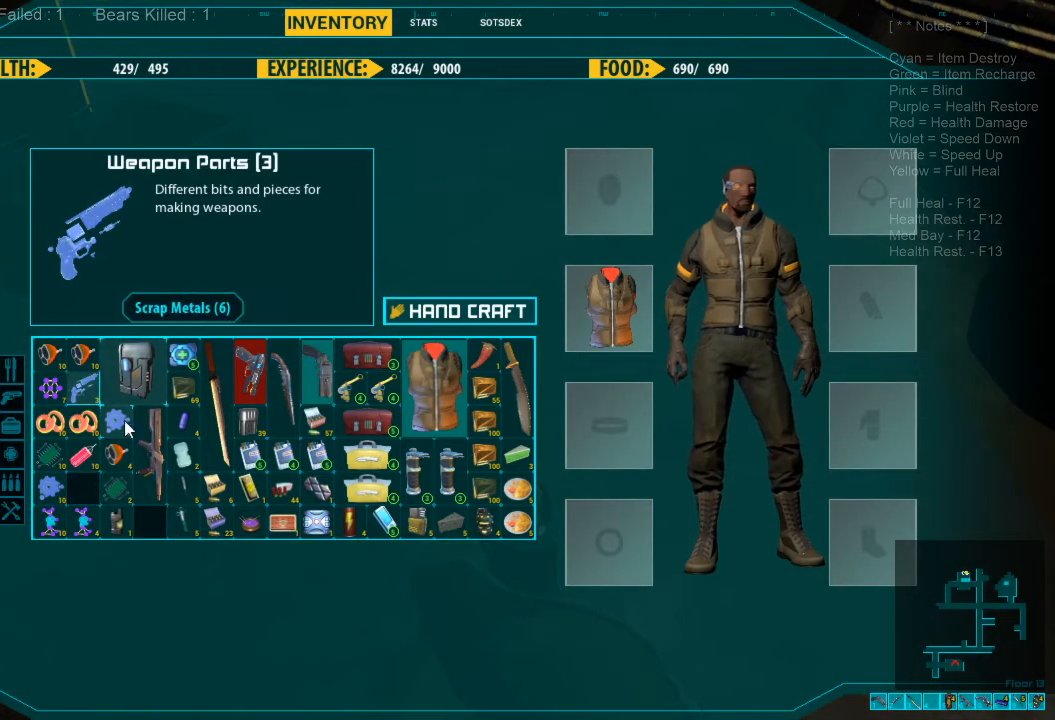
{"keys": [], "mouse": ["left"], "events": [[167, "mouse_left", "down"]]}
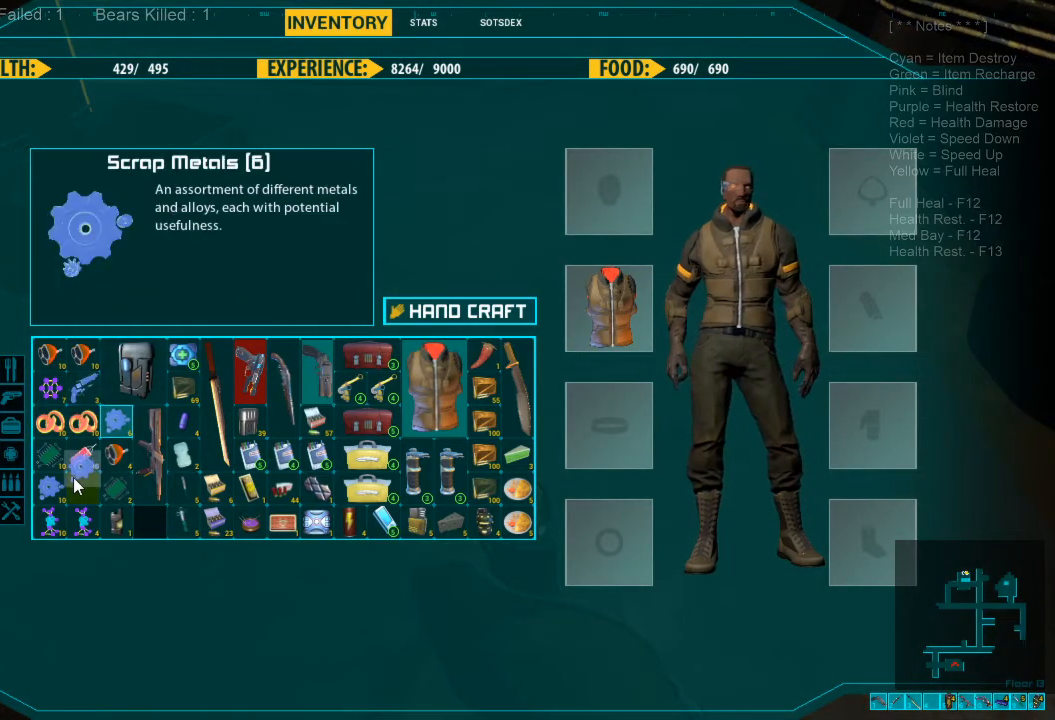
{"keys": [], "mouse": [], "events": [[300, "mouse_left", "up"]]}
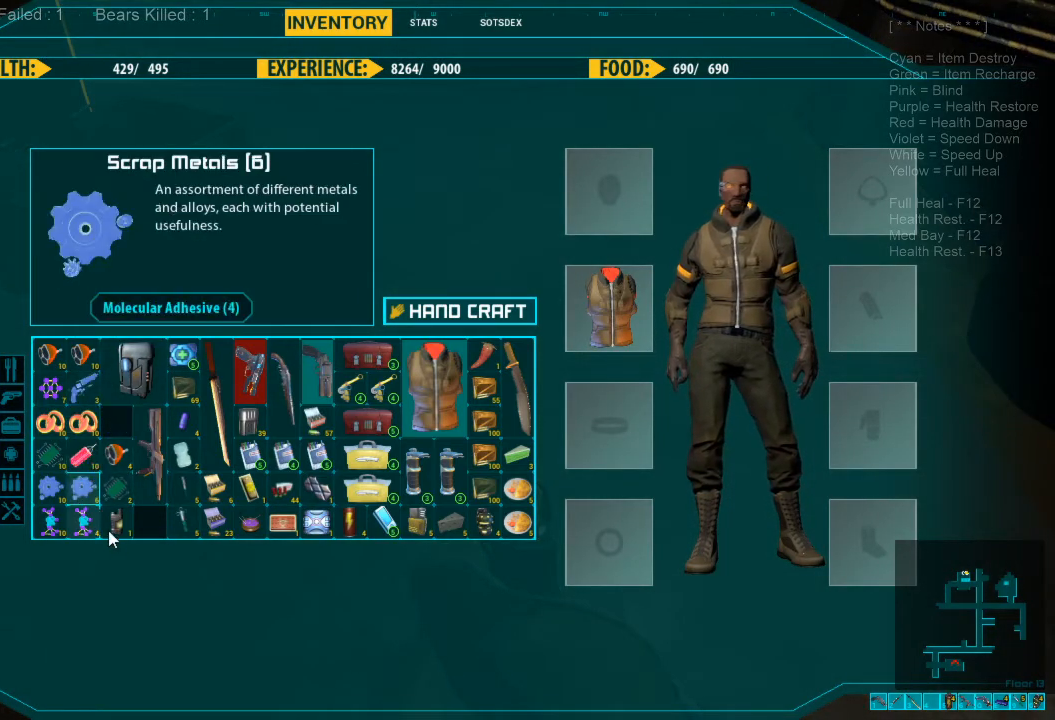
{"keys": [], "mouse": ["left"], "events": [[267, "mouse_left", "down"]]}
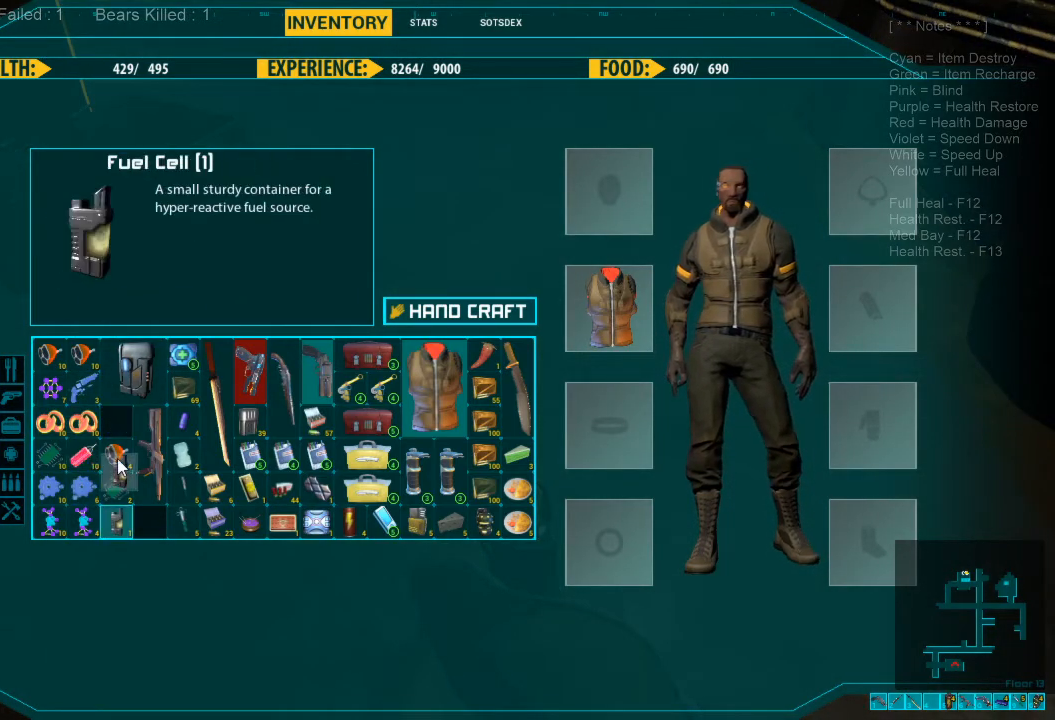
{"keys": [], "mouse": [], "events": [[267, "mouse_left", "up"]]}
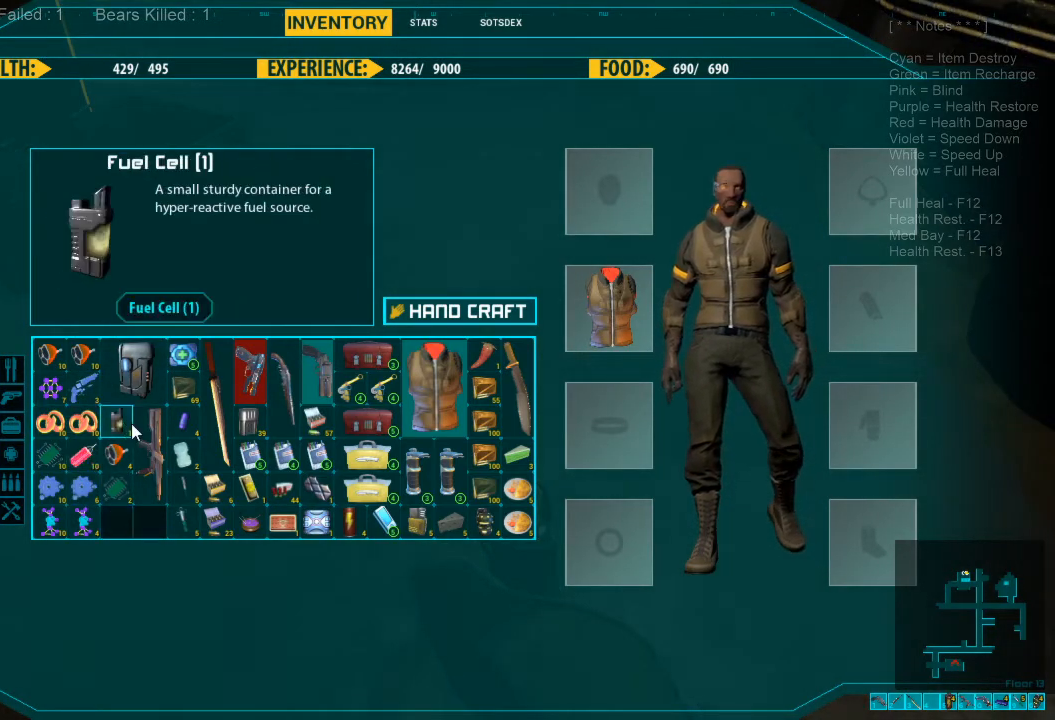
{"keys": [], "mouse": [], "events": []}
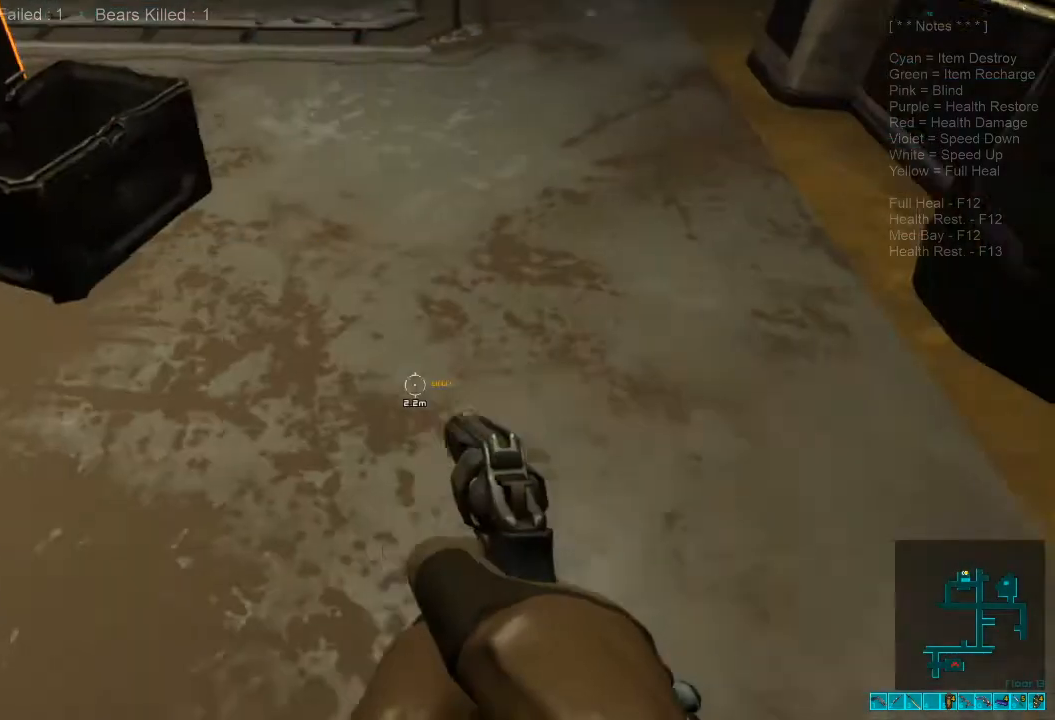
{"keys": ["s"], "mouse": [], "events": [[200, "s", "down"]]}
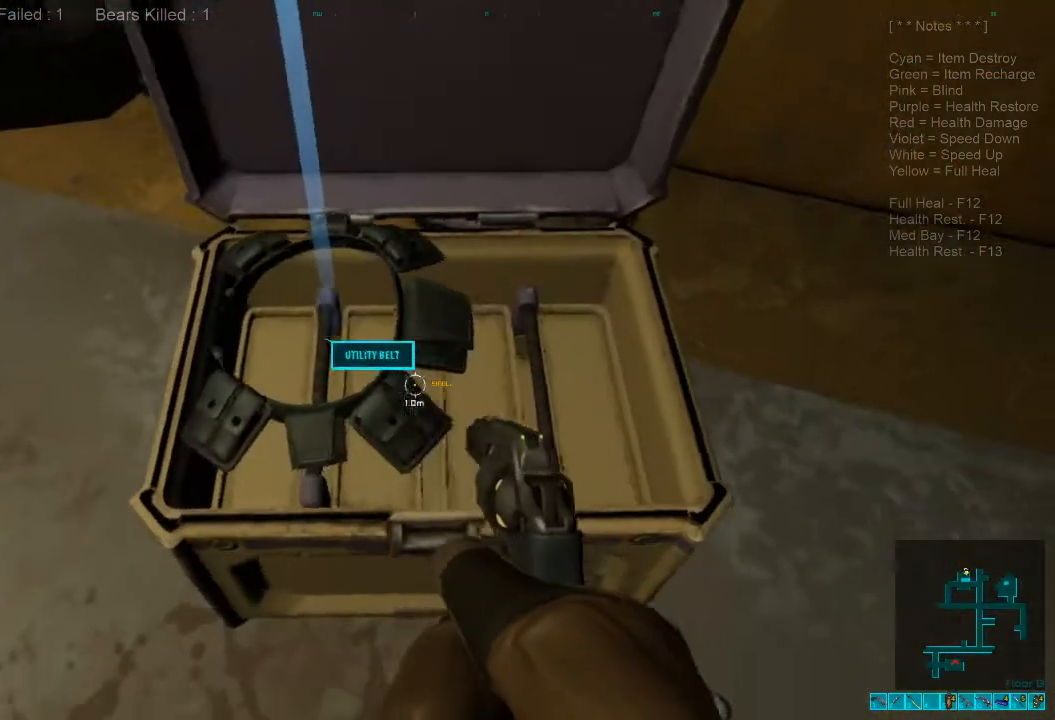
{"keys": [], "mouse": [], "events": [[33, "space", "down"], [67, "s", "up"], [133, "space", "up"], [333, "tab", "down"], [467, "tab", "up"]]}
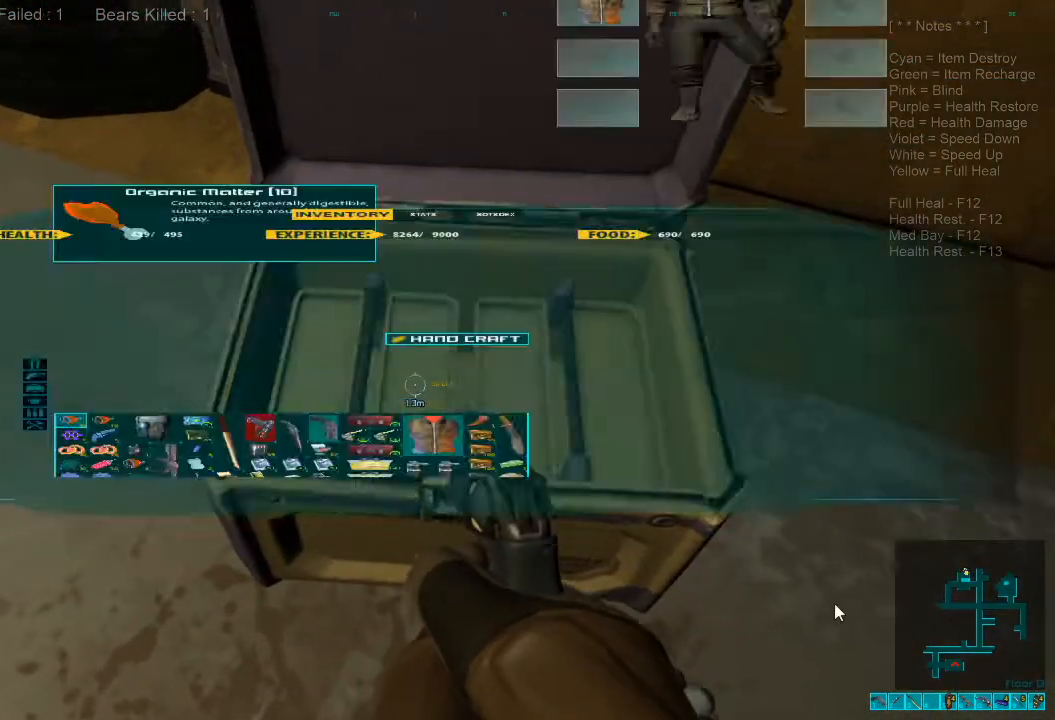
{"keys": [], "mouse": [], "events": []}
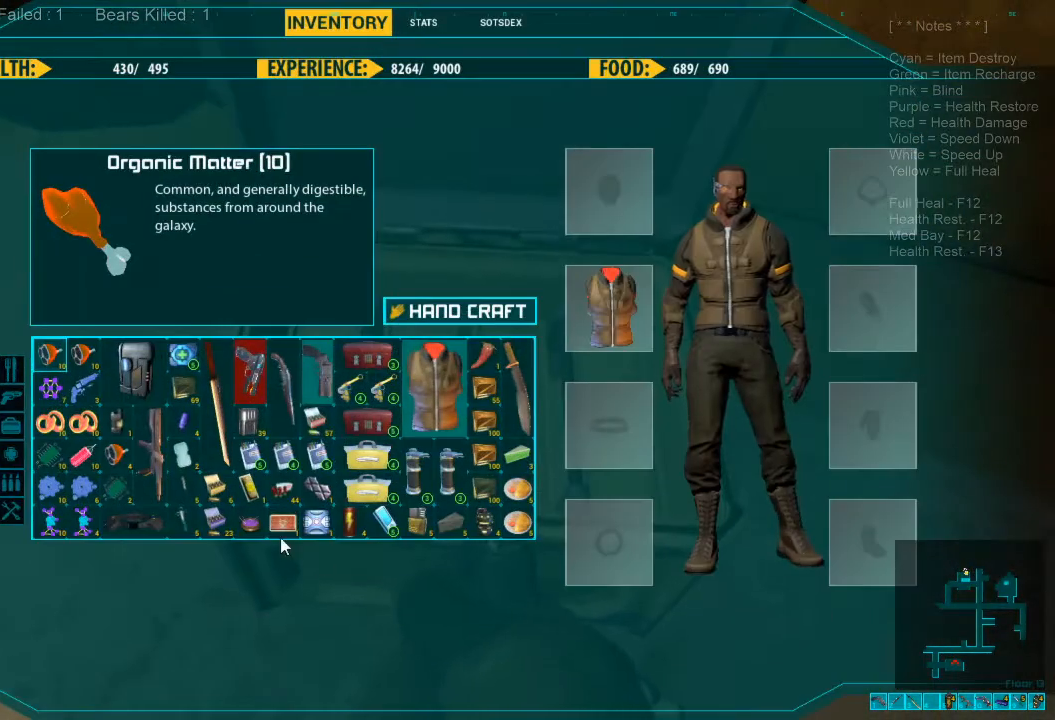
{"keys": [], "mouse": [], "events": [[400, "mouse_left", "down"], [500, "mouse_left", "up"]]}
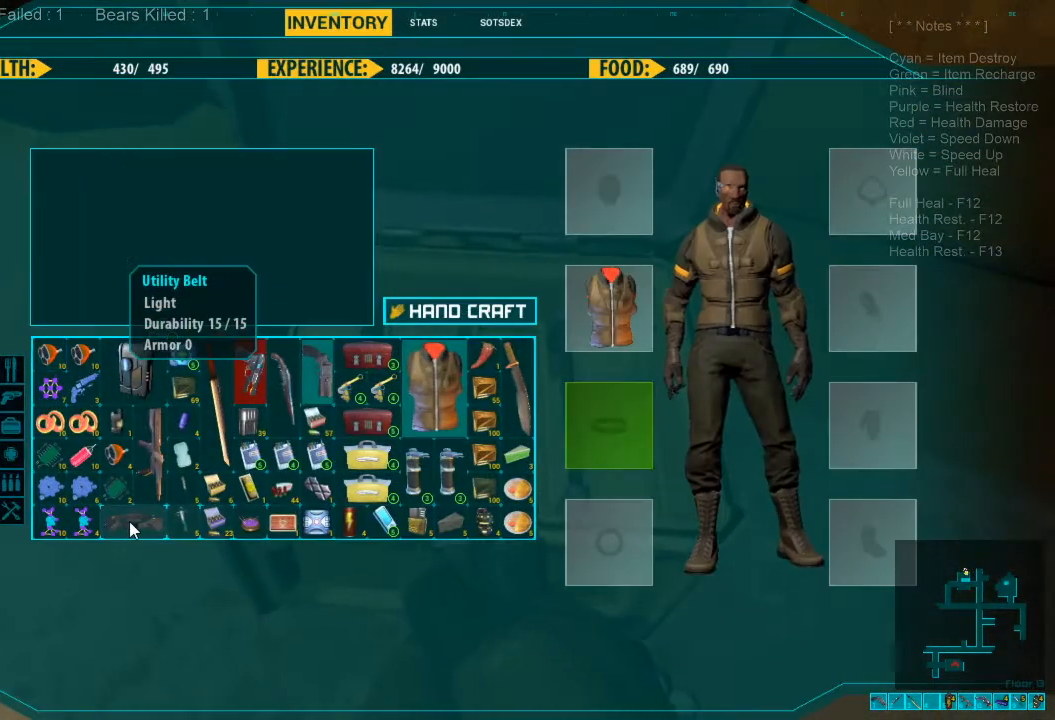
{"keys": [], "mouse": [], "events": [[67, "mouse_left", "down"], [167, "mouse_left", "up"]]}
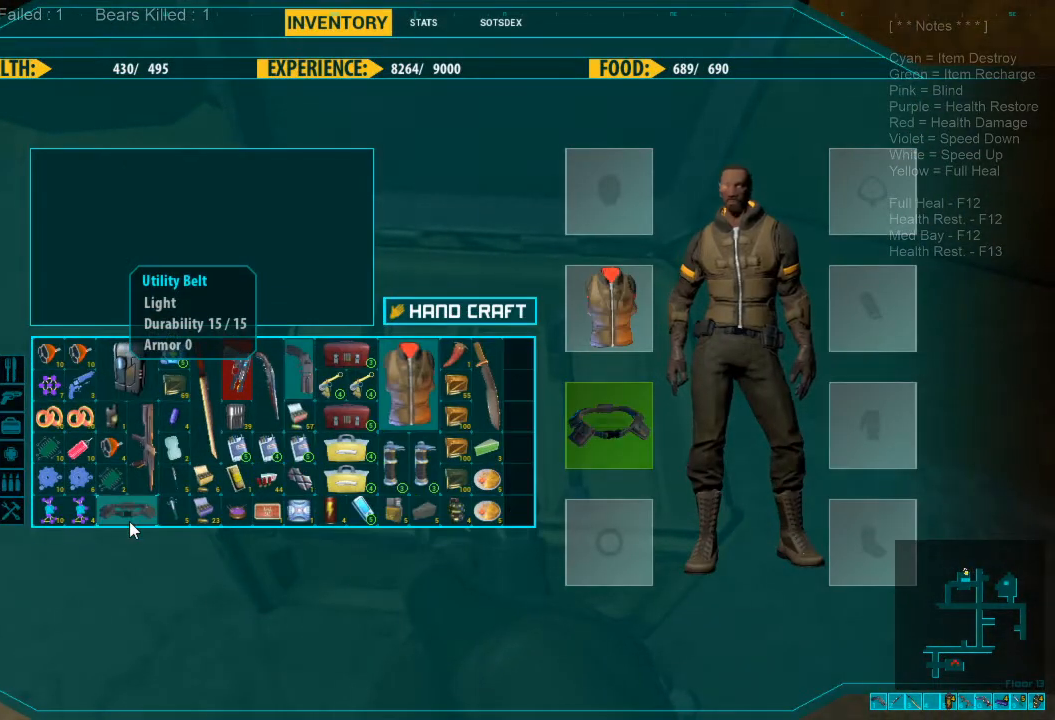
{"keys": [], "mouse": [], "events": []}
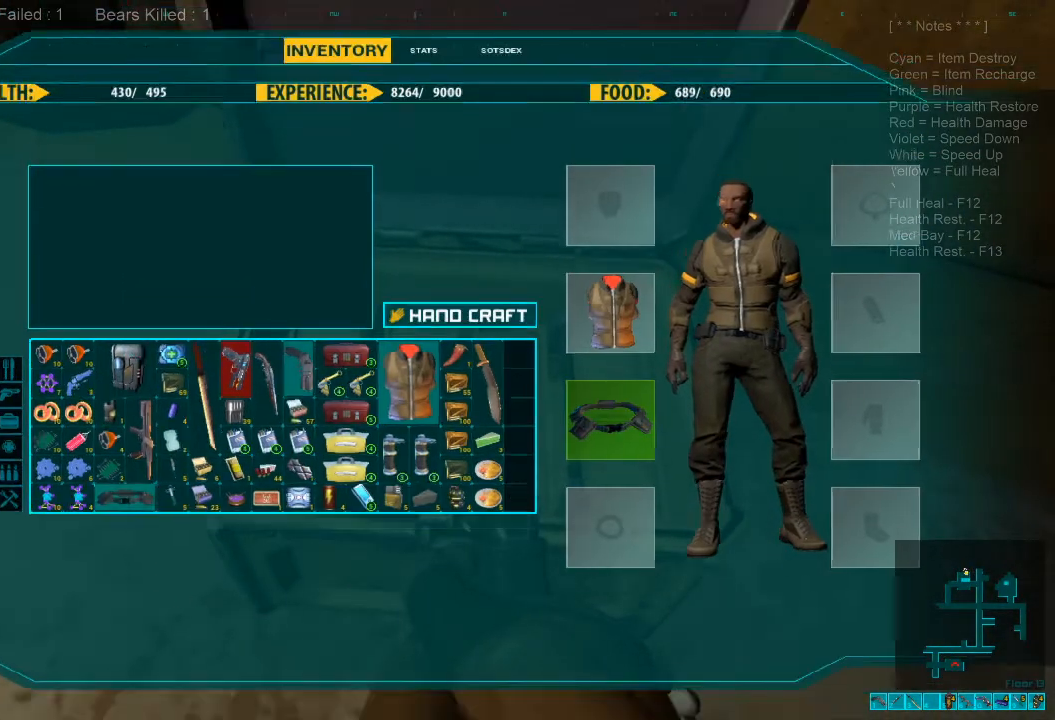
{"keys": [], "mouse": [], "events": []}
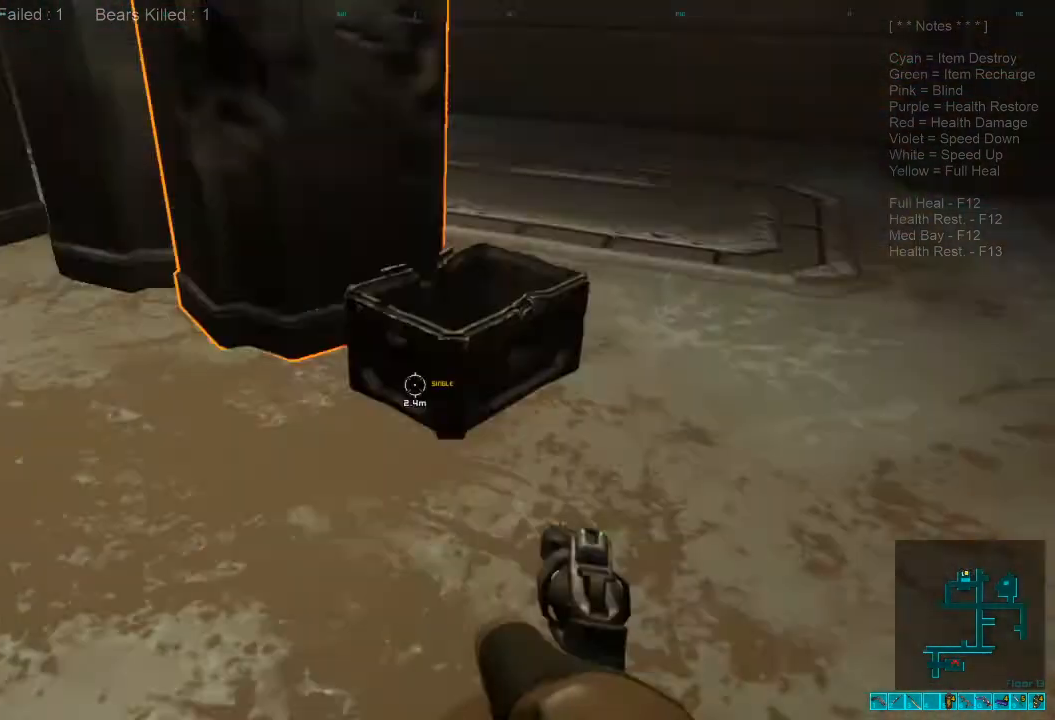
{"keys": ["r"], "mouse": [], "events": [[67, "d", "down"], [133, "w", "down"], [300, "d", "up"], [467, "r", "down"], [467, "w", "up"]]}
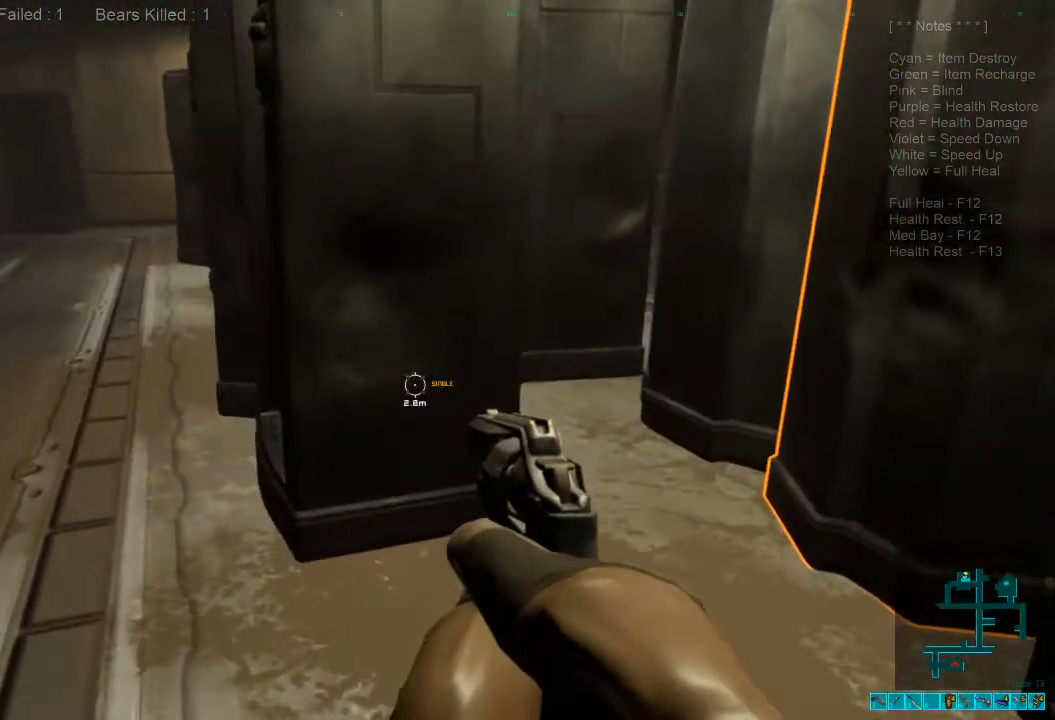
{"keys": ["w"], "mouse": [], "events": [[67, "r", "up"], [167, "w", "down"]]}
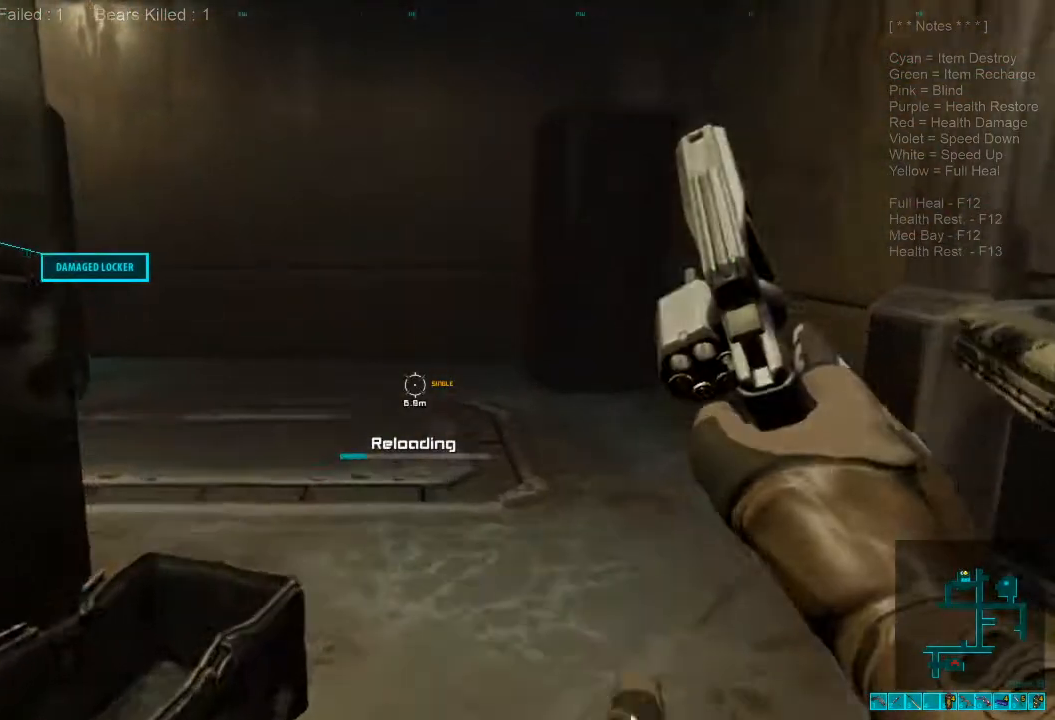
{"keys": ["d", "w"], "mouse": [], "events": [[233, "d", "down"]]}
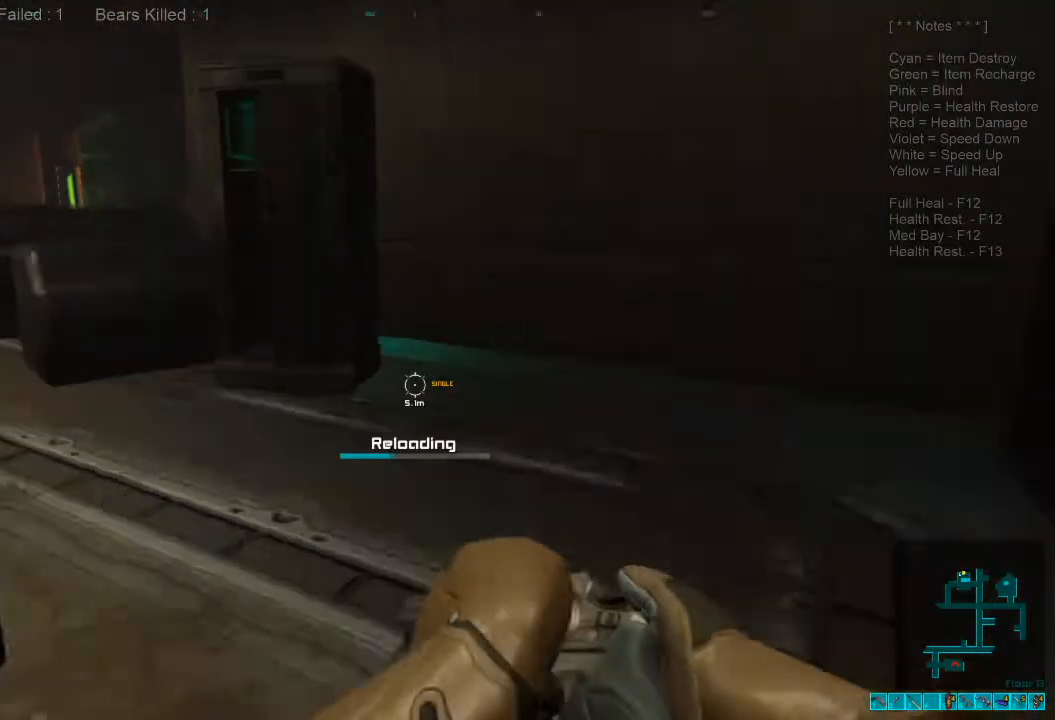
{"keys": [], "mouse": [], "events": [[200, "w", "up"], [300, "d", "up"]]}
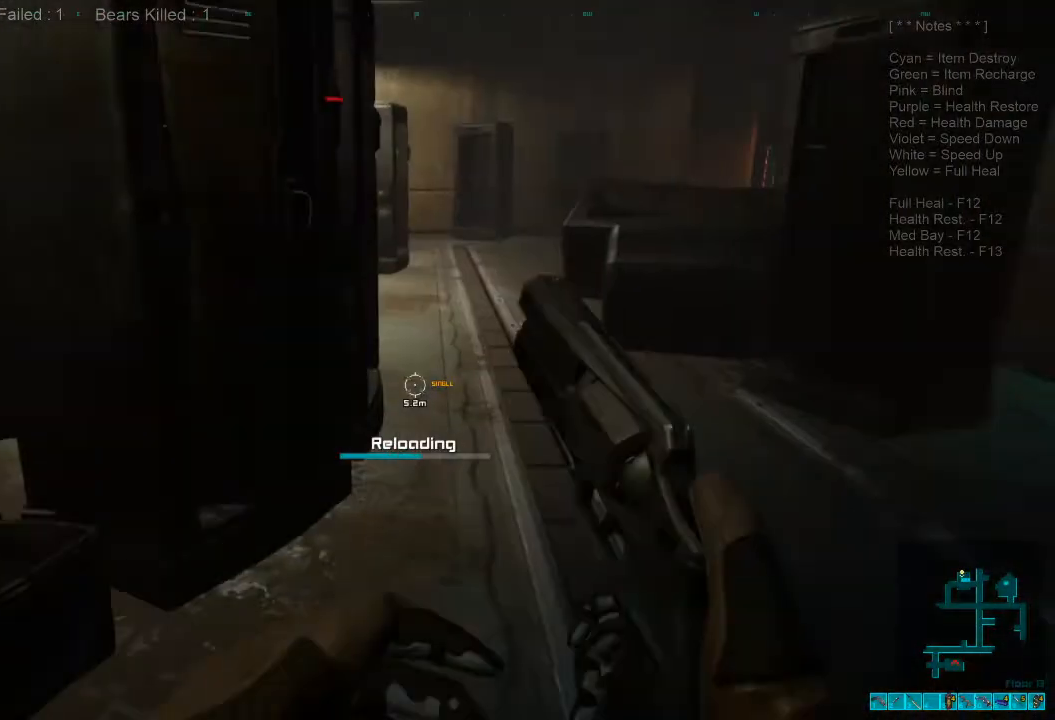
{"keys": ["d", "w"], "mouse": [], "events": [[67, "d", "down"], [133, "w", "down"]]}
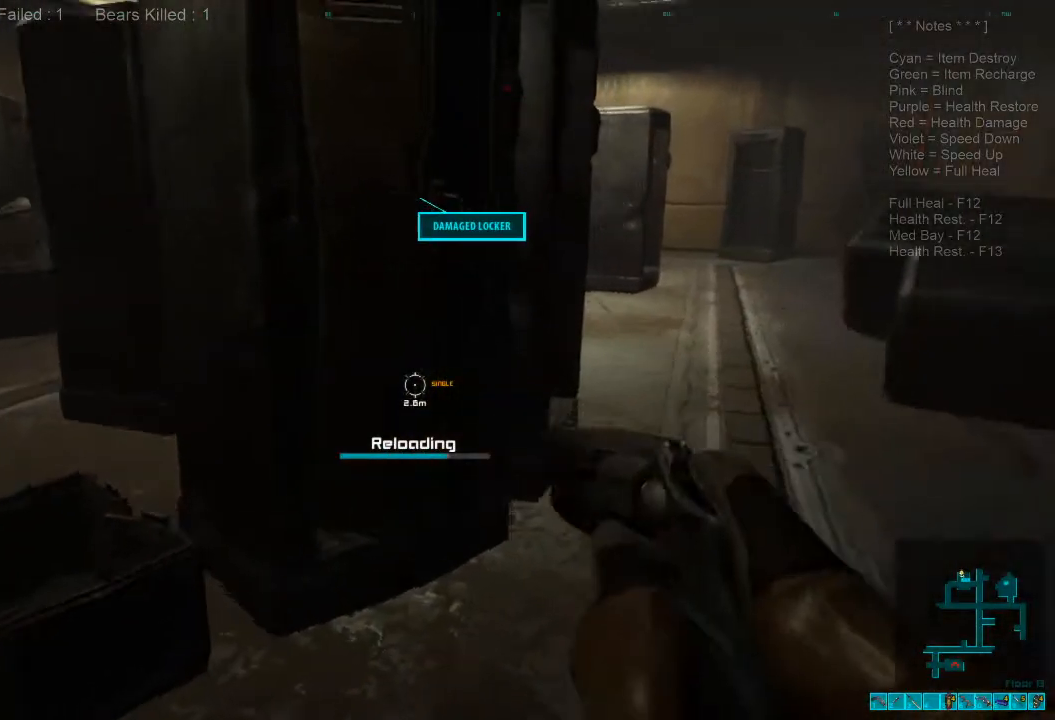
{"keys": [], "mouse": [], "events": [[167, "w", "up"], [233, "d", "up"]]}
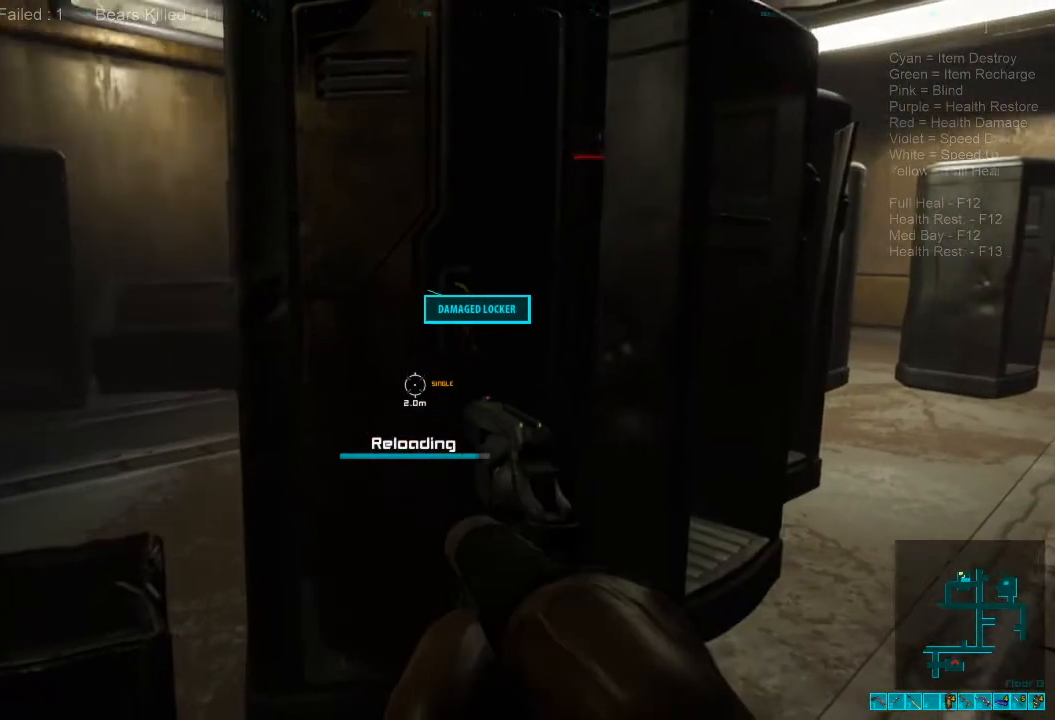
{"keys": ["space"], "mouse": [], "events": [[267, "space", "down"], [367, "space", "up"], [467, "space", "down"]]}
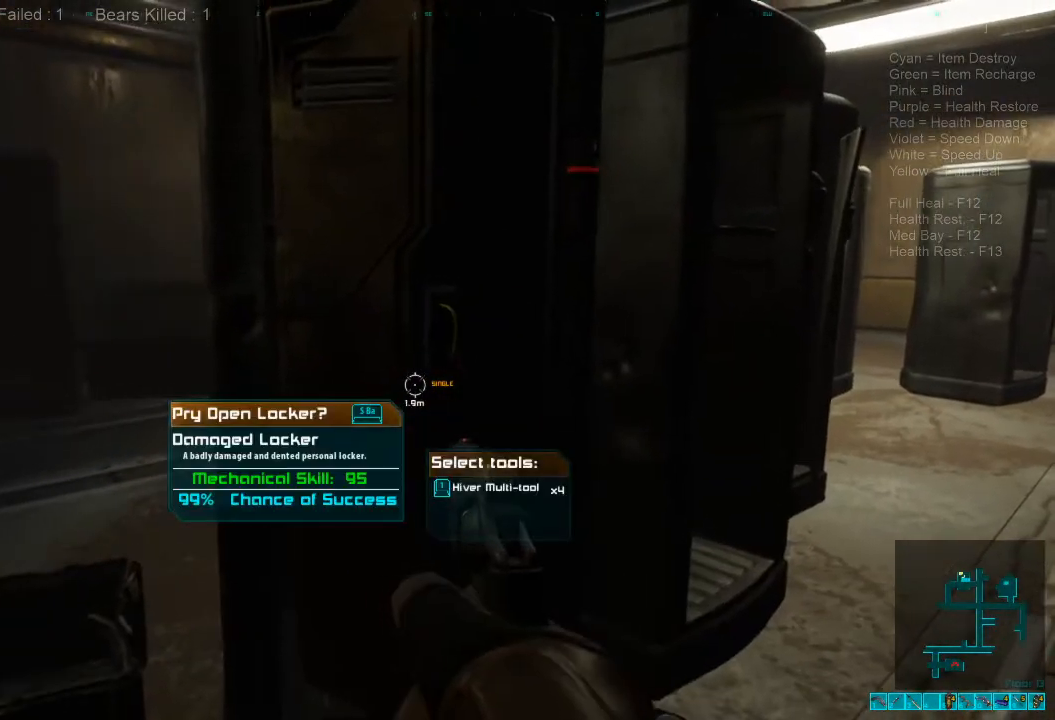
{"keys": [], "mouse": [], "events": [[67, "space", "up"]]}
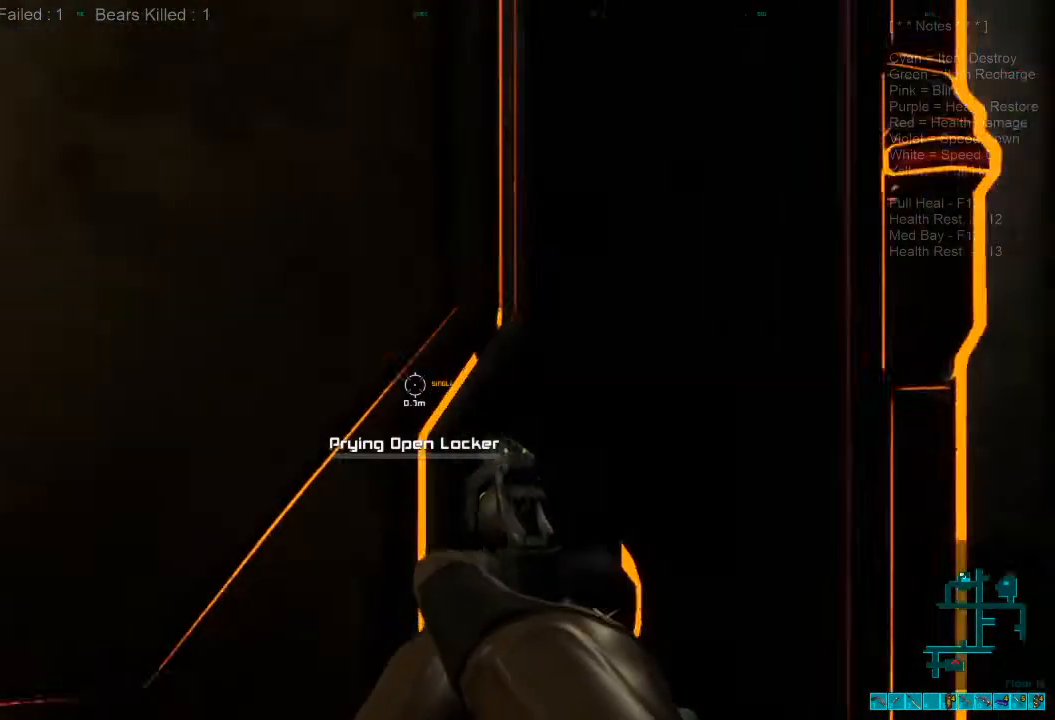
{"keys": [], "mouse": [], "events": []}
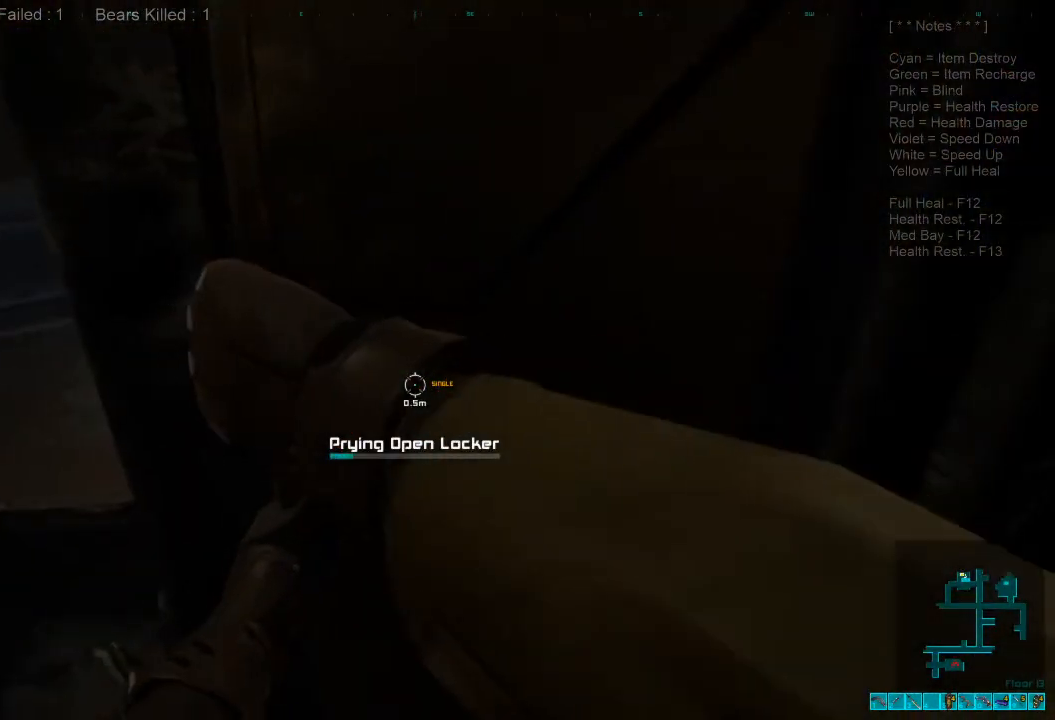
{"keys": [], "mouse": [], "events": []}
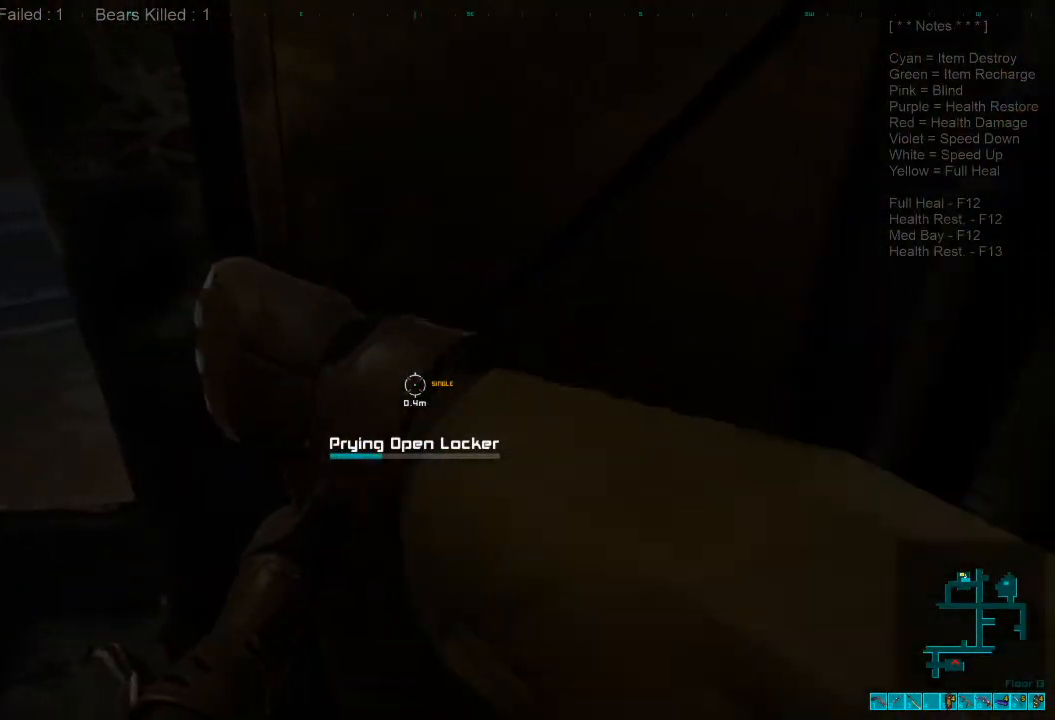
{"keys": [], "mouse": [], "events": []}